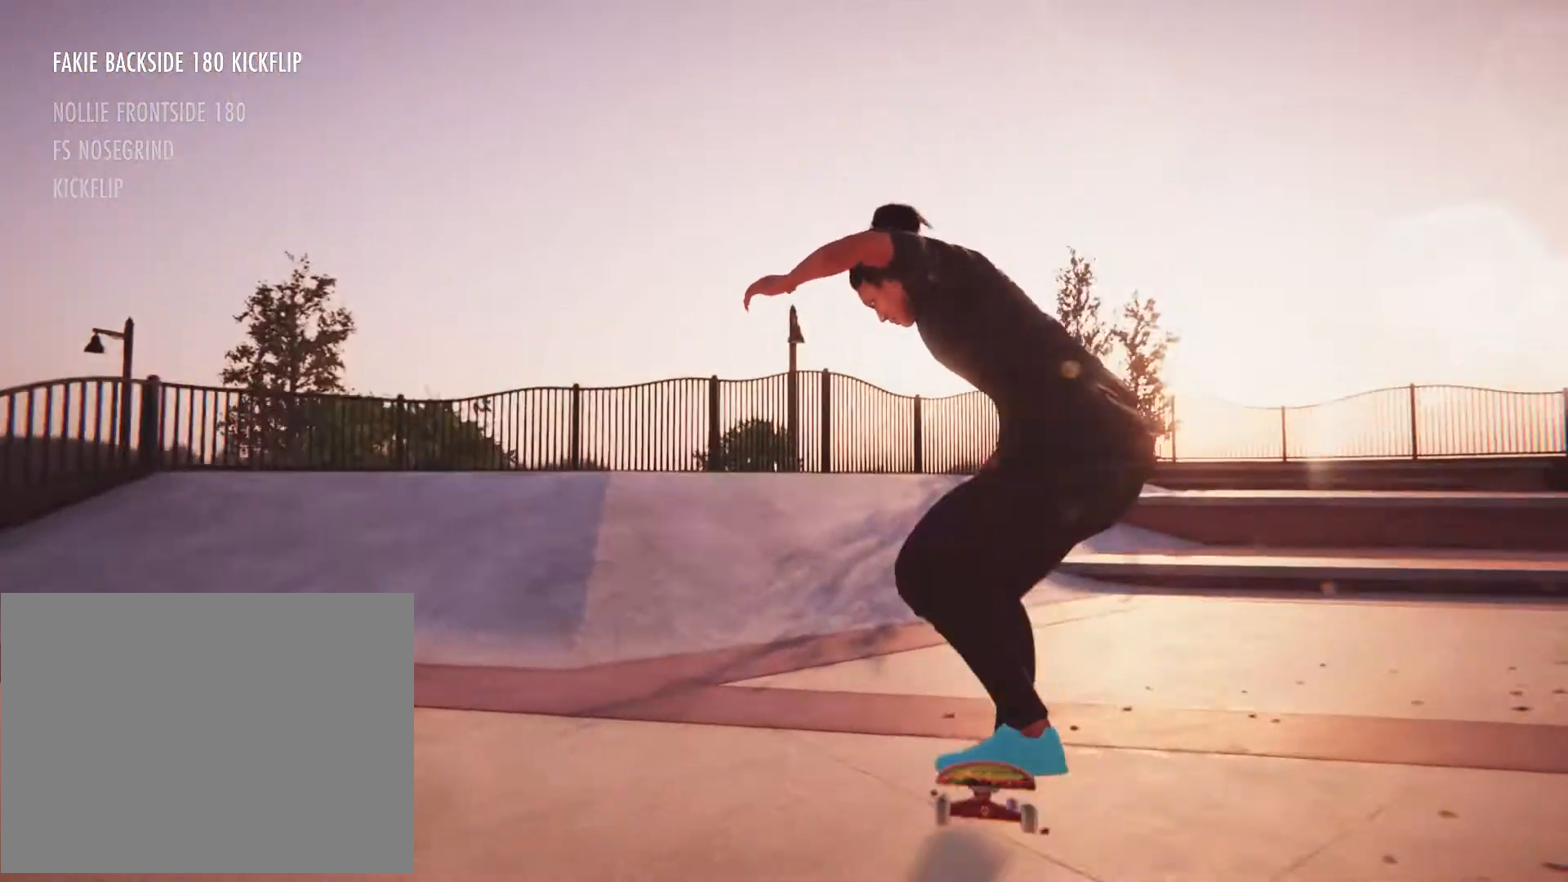
Gameplay with a controller (Xbox layout); each line is a JSON object with the inputs held at the frame after it. "button_events" lists button changes between this image and that frame as [ms after this image, input, new state], when the widget could be followed in between (sticks are given only as held states). Not read: L3 R3.
{"buttons": ["R2"], "left_stick": "center", "right_stick": "center", "button_events": [[33, "R2", "down"]]}
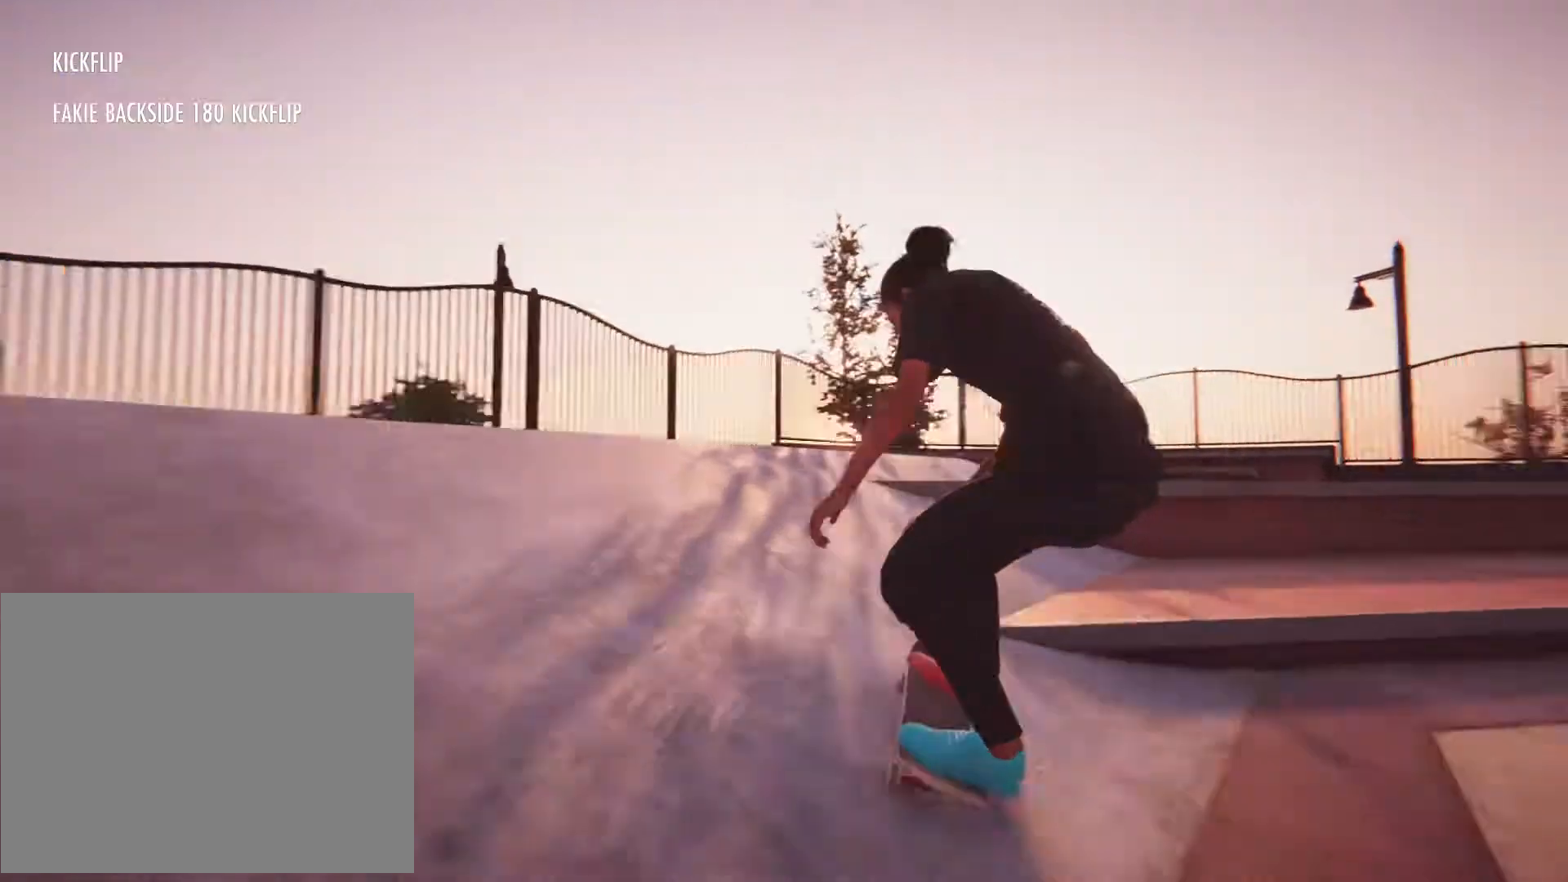
{"buttons": [], "left_stick": "center", "right_stick": "center", "button_events": [[467, "R2", "up"]]}
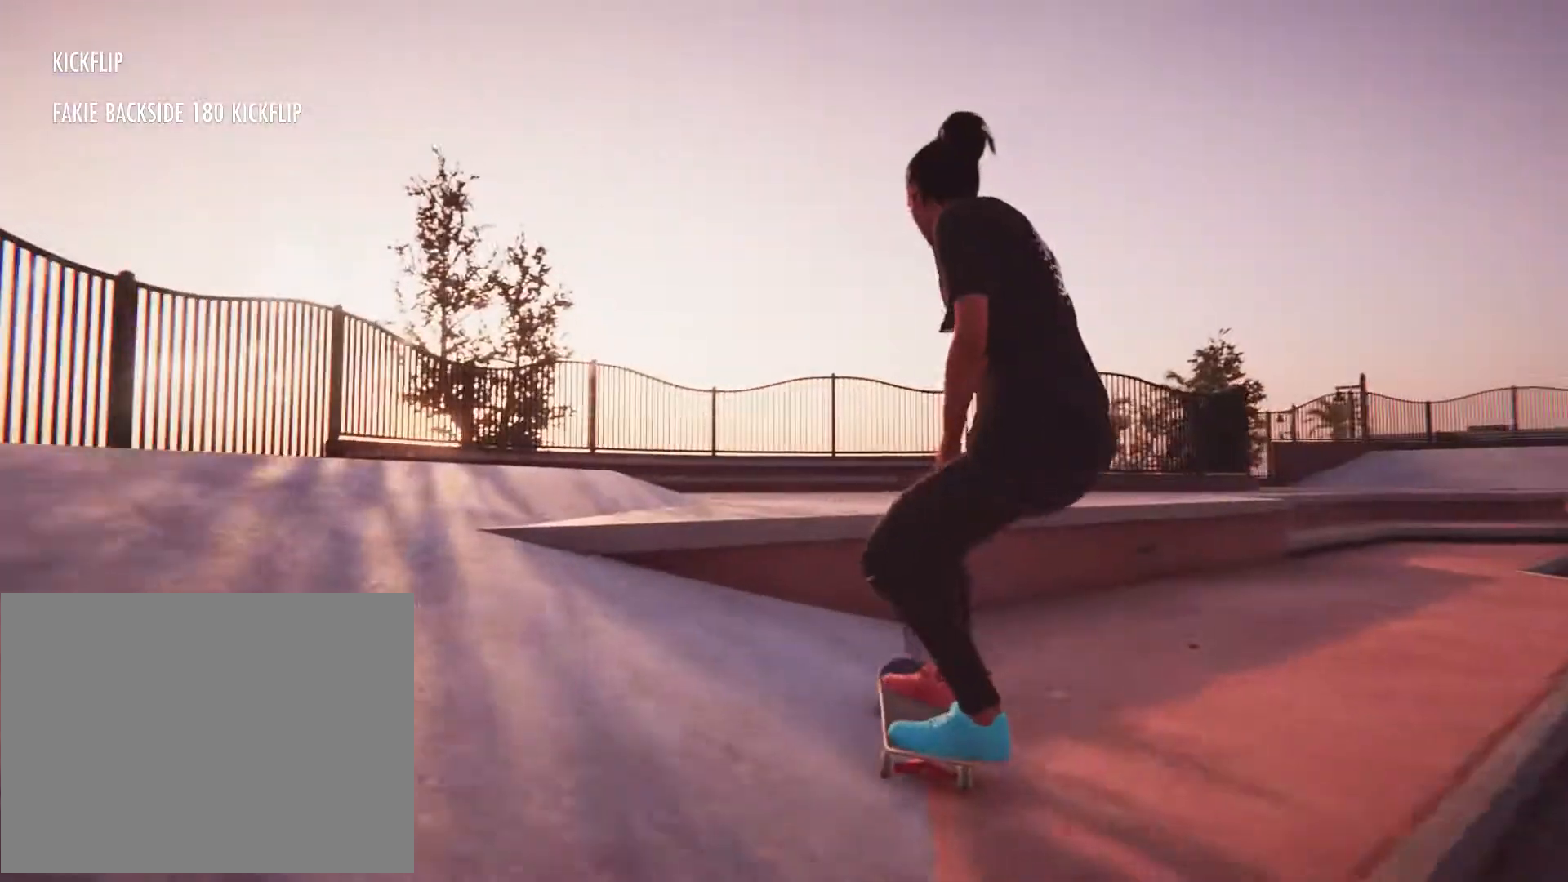
{"buttons": ["R2"], "left_stick": "center", "right_stick": "center"}
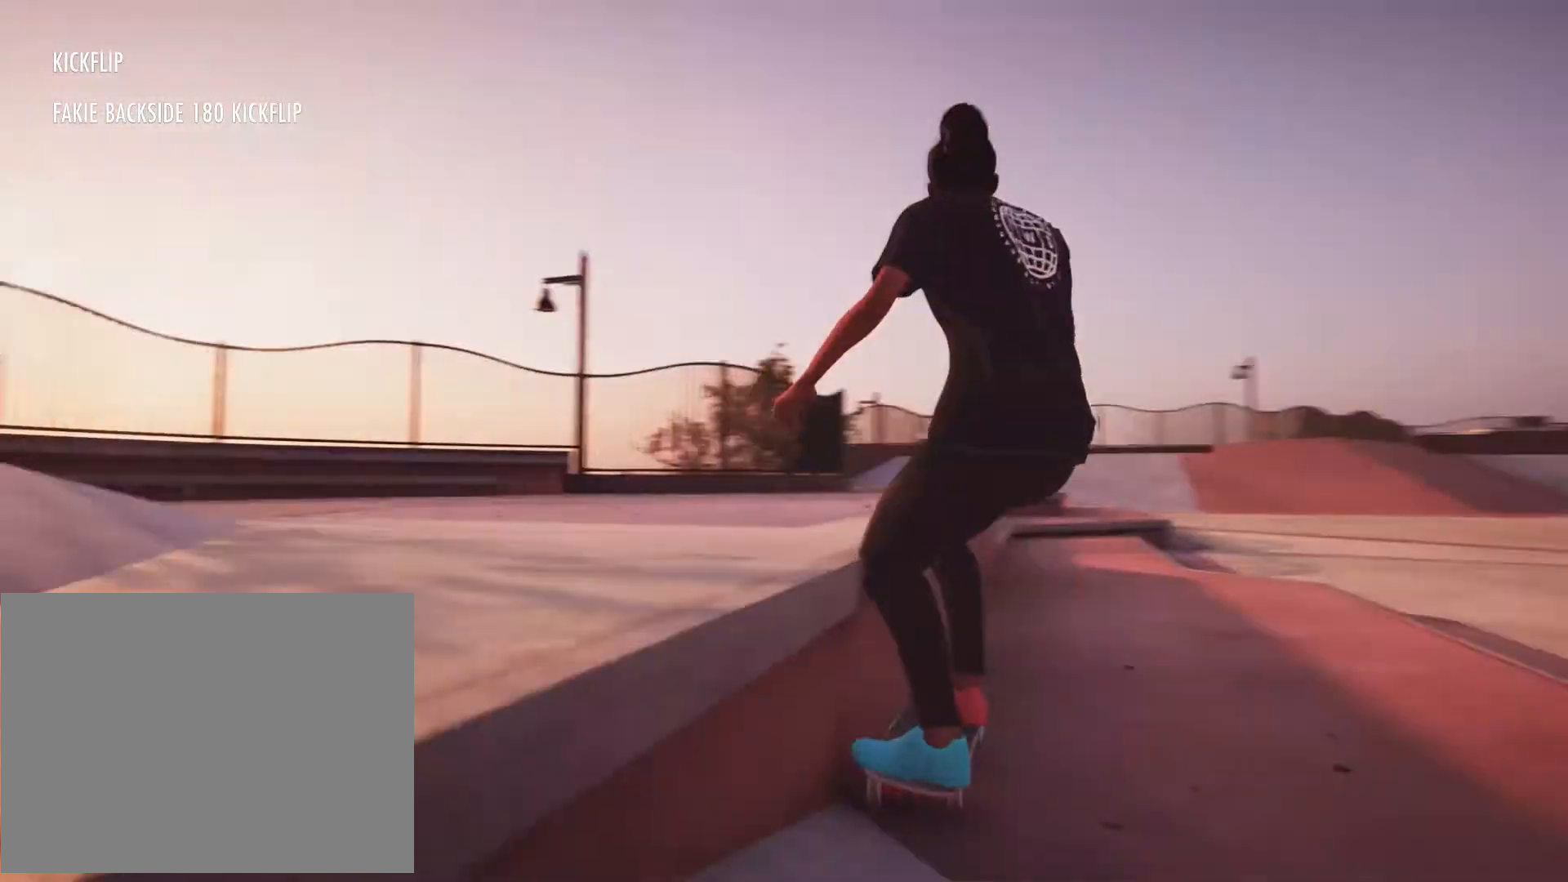
{"buttons": [], "left_stick": "center", "right_stick": "center", "button_events": [[133, "R2", "up"]]}
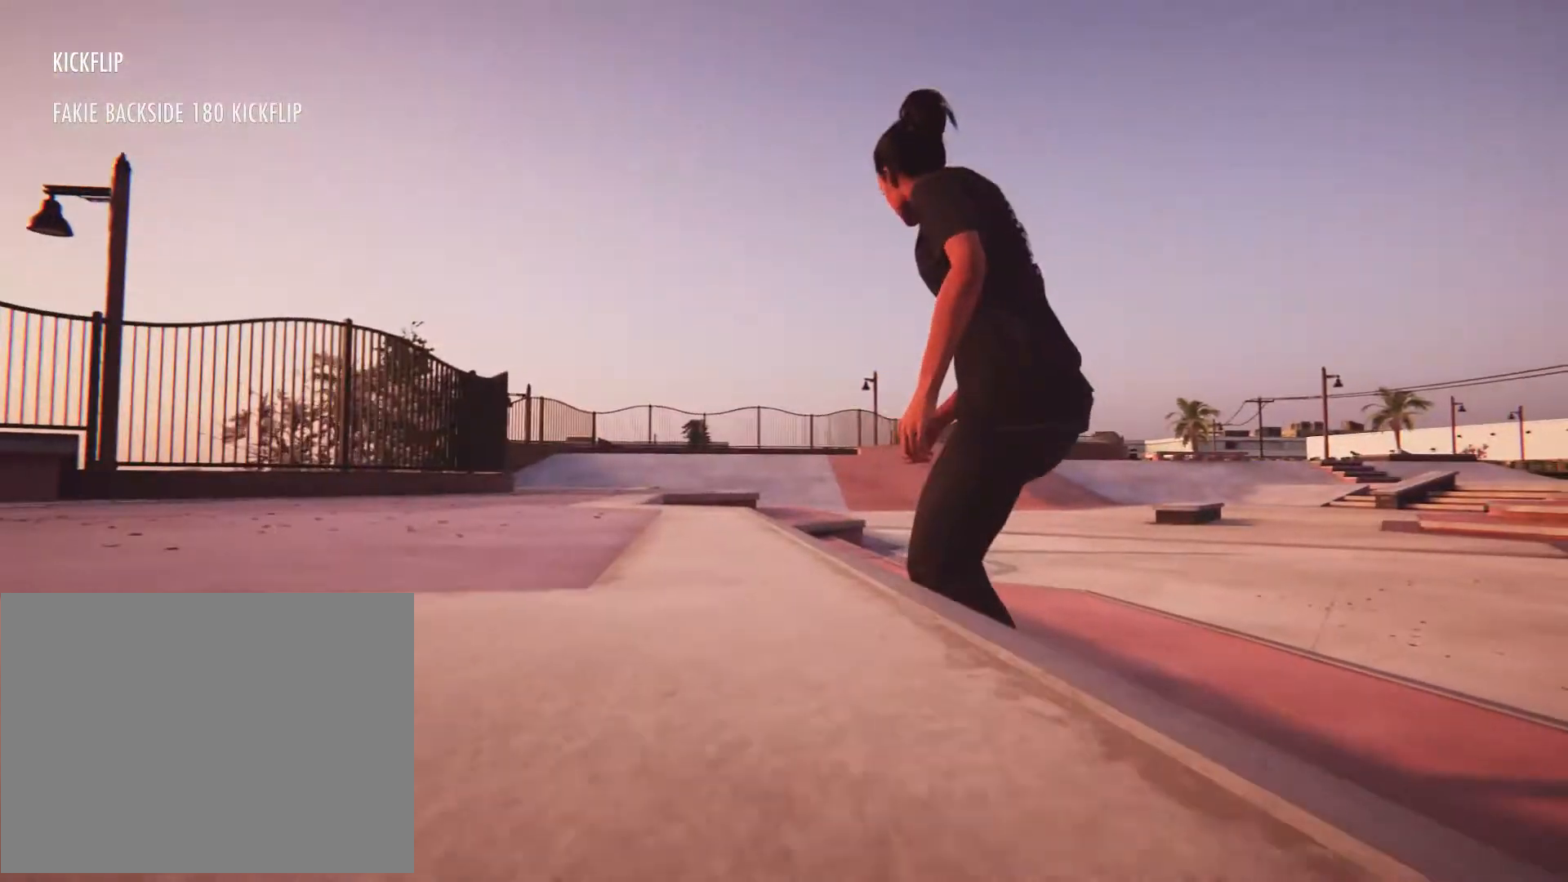
{"buttons": [], "left_stick": "center", "right_stick": "center", "button_events": [[33, "R2", "down"], [433, "R2", "up"]]}
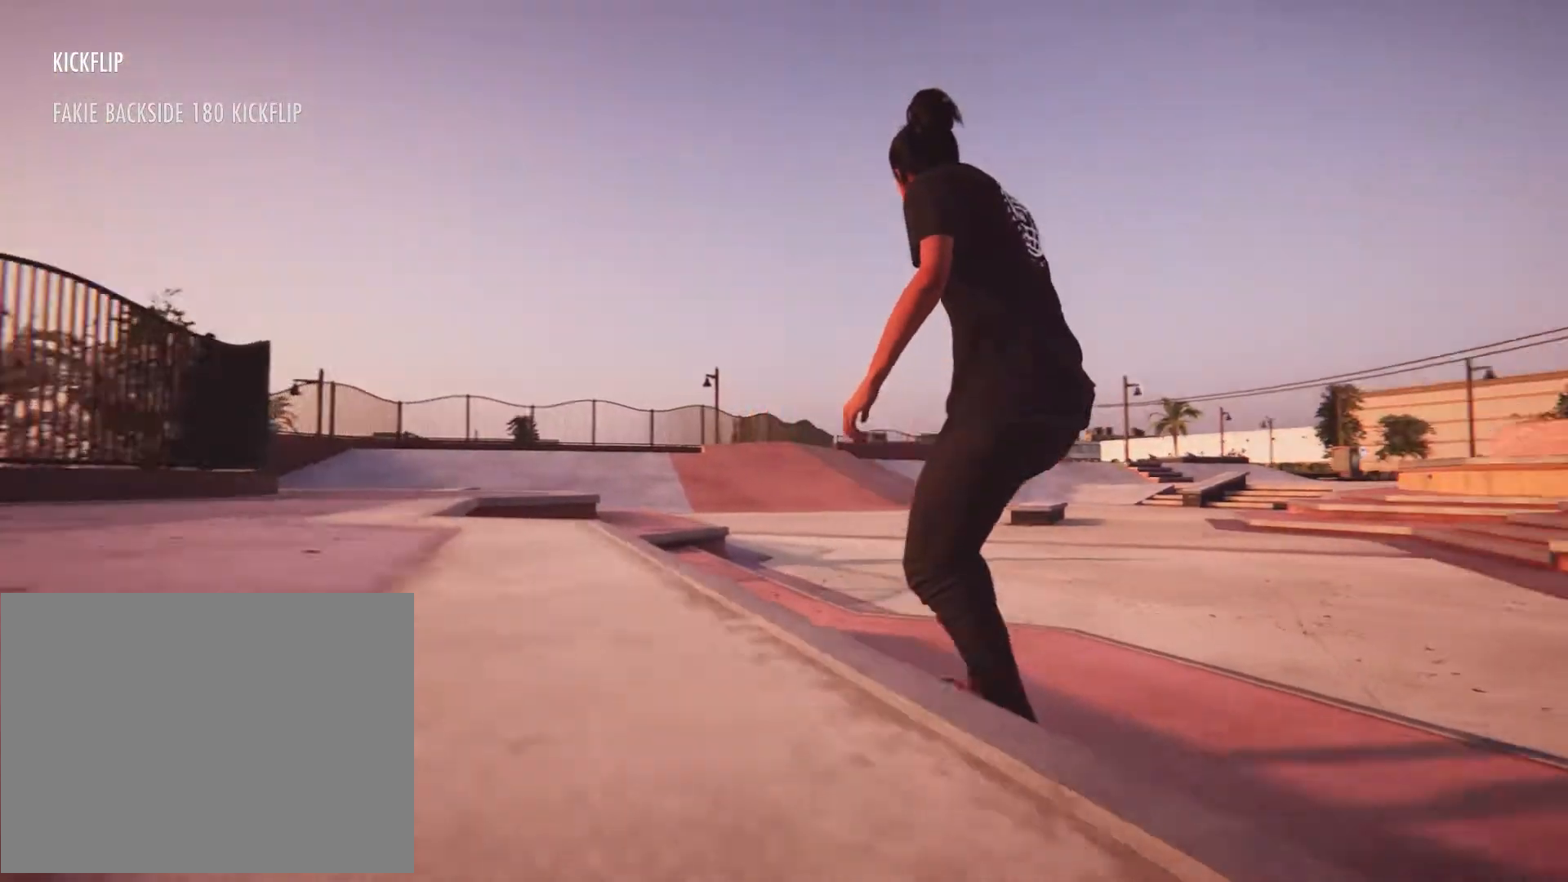
{"buttons": [], "left_stick": "down", "right_stick": "down", "button_events": []}